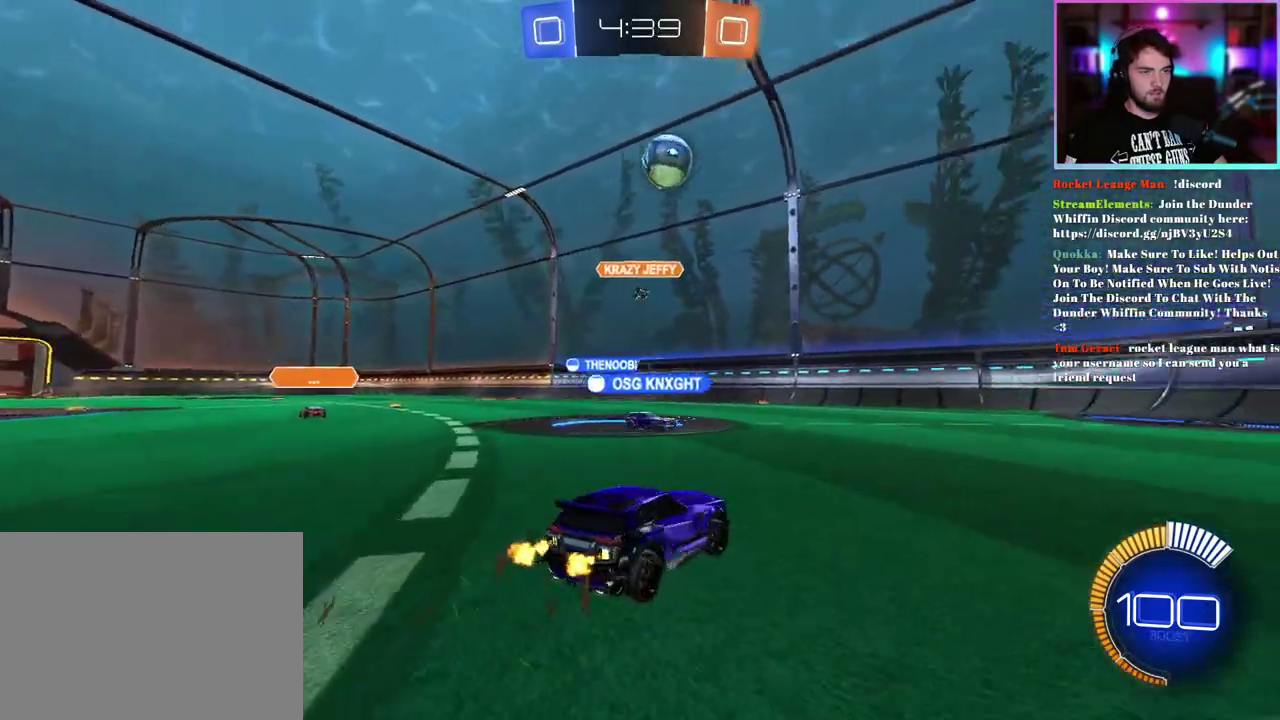
Gameplay with a controller (PlayStation layout); each line is a JSON object with the inputs held at the frame after it. "events" lists button and stick changes between this image and that frame as [ms after this image, input, new state], when the widget could be followed in between. This document gives stick clicks only as held states, not as events. Not read: right_stick.
{"buttons": ["L2"], "left_stick": "right", "events": [[167, "SQUARE", "down"], [267, "SQUARE", "up"], [417, "L2", "down"], [500, "R2", "up"]]}
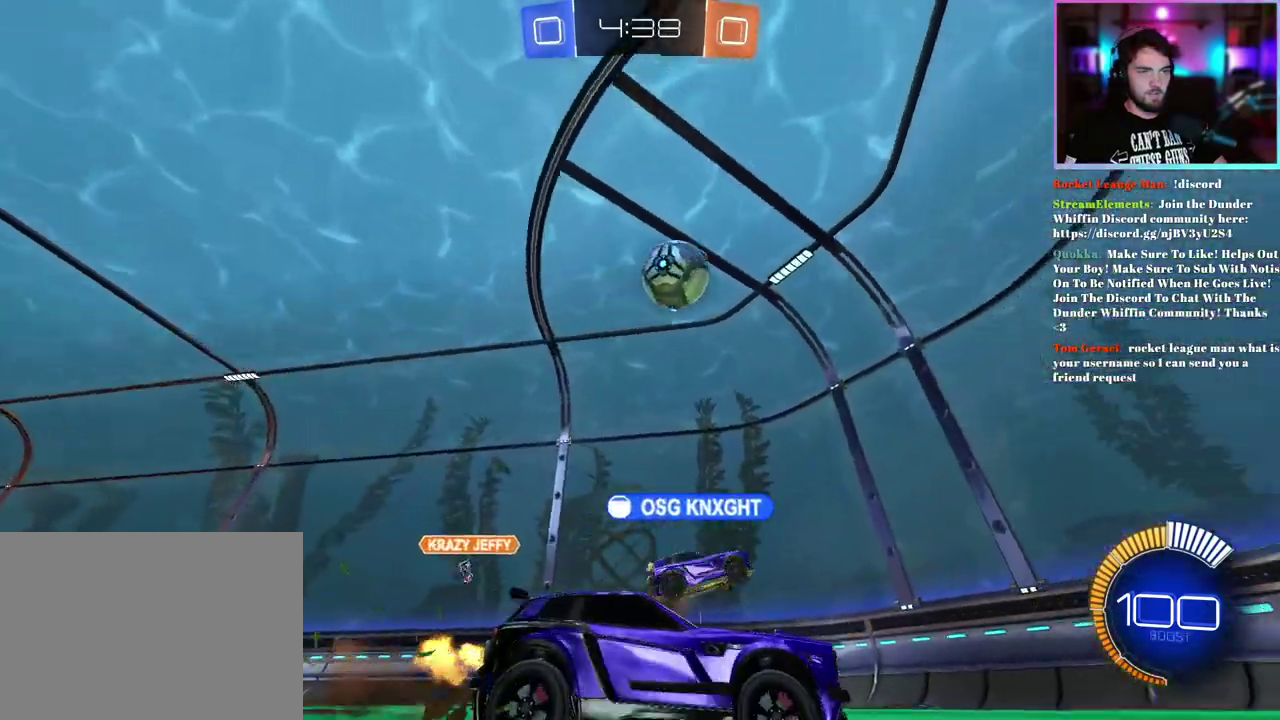
{"buttons": ["R2"], "left_stick": "center", "events": [[200, "L2", "up"], [233, "left_stick", "center"], [250, "R2", "down"]]}
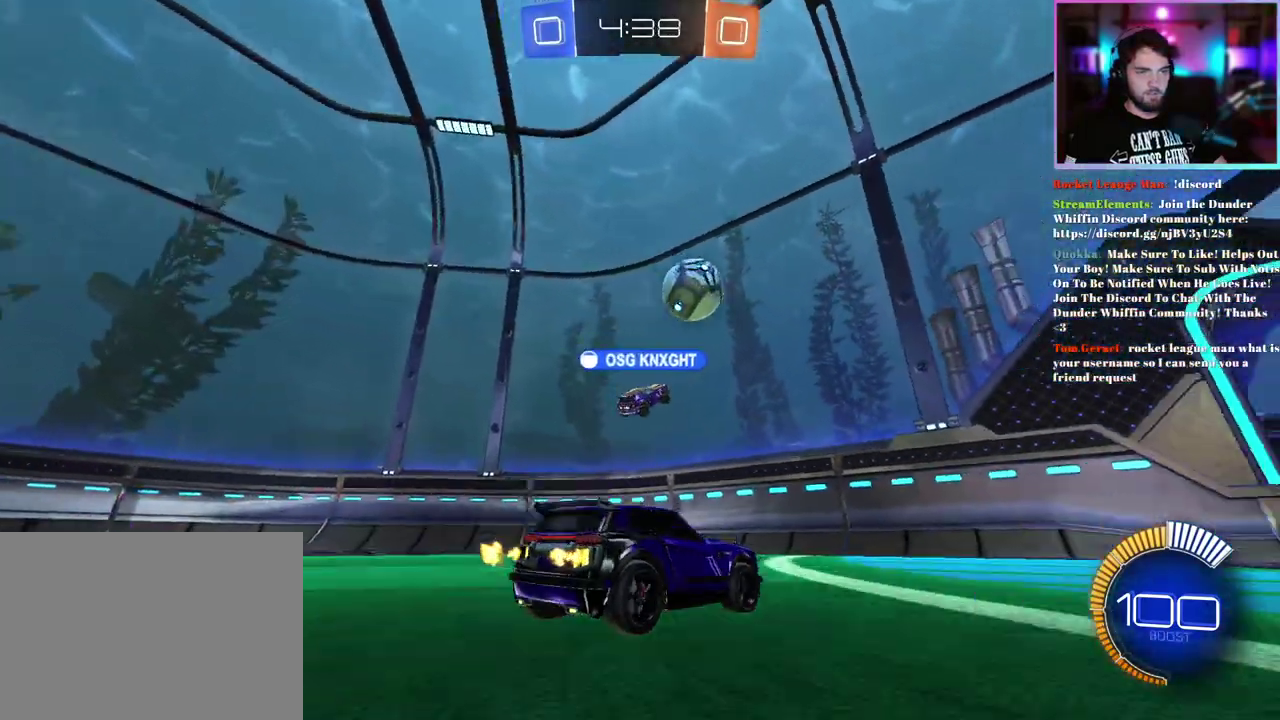
{"buttons": ["R1", "R2"], "left_stick": "center", "events": [[67, "L2", "down"], [67, "R2", "up"], [117, "left_stick", "up-left"], [200, "L2", "up"], [217, "R2", "down"], [217, "left_stick", "left"], [367, "left_stick", "center"], [483, "R1", "down"]]}
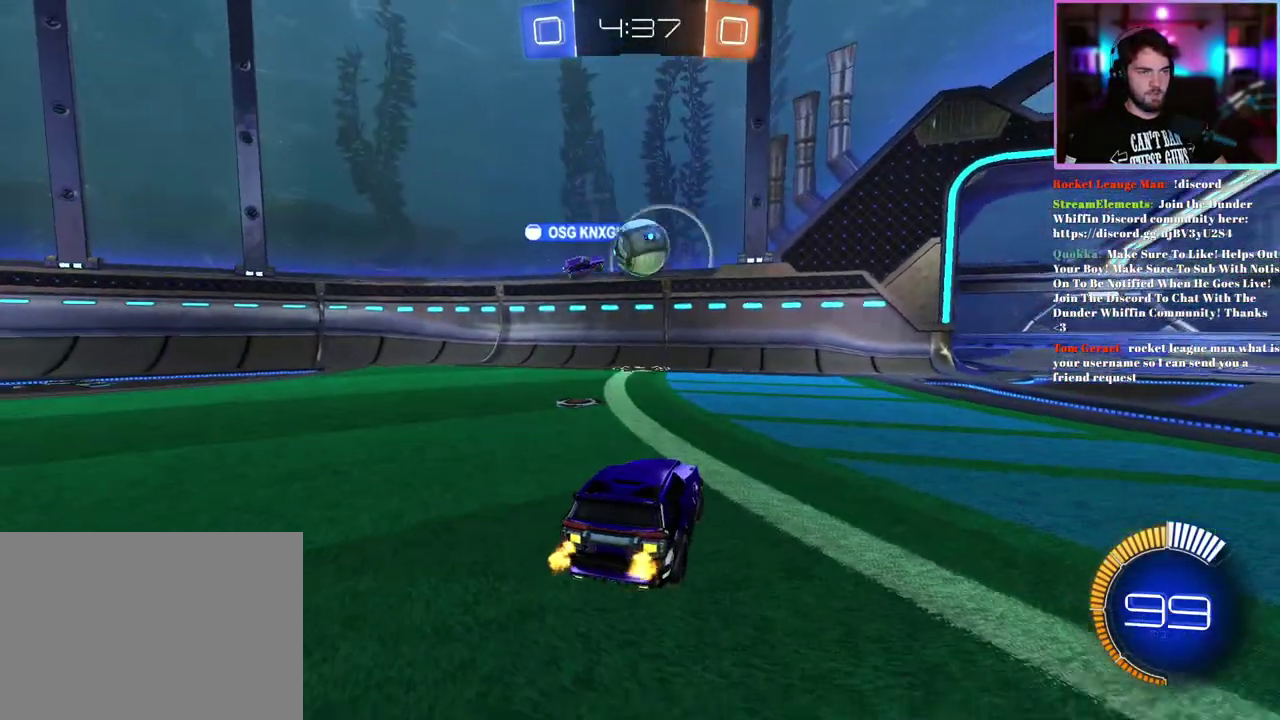
{"buttons": ["R1", "R2"], "left_stick": "down", "events": [[133, "left_stick", "left"], [333, "left_stick", "down-left"], [450, "left_stick", "down"]]}
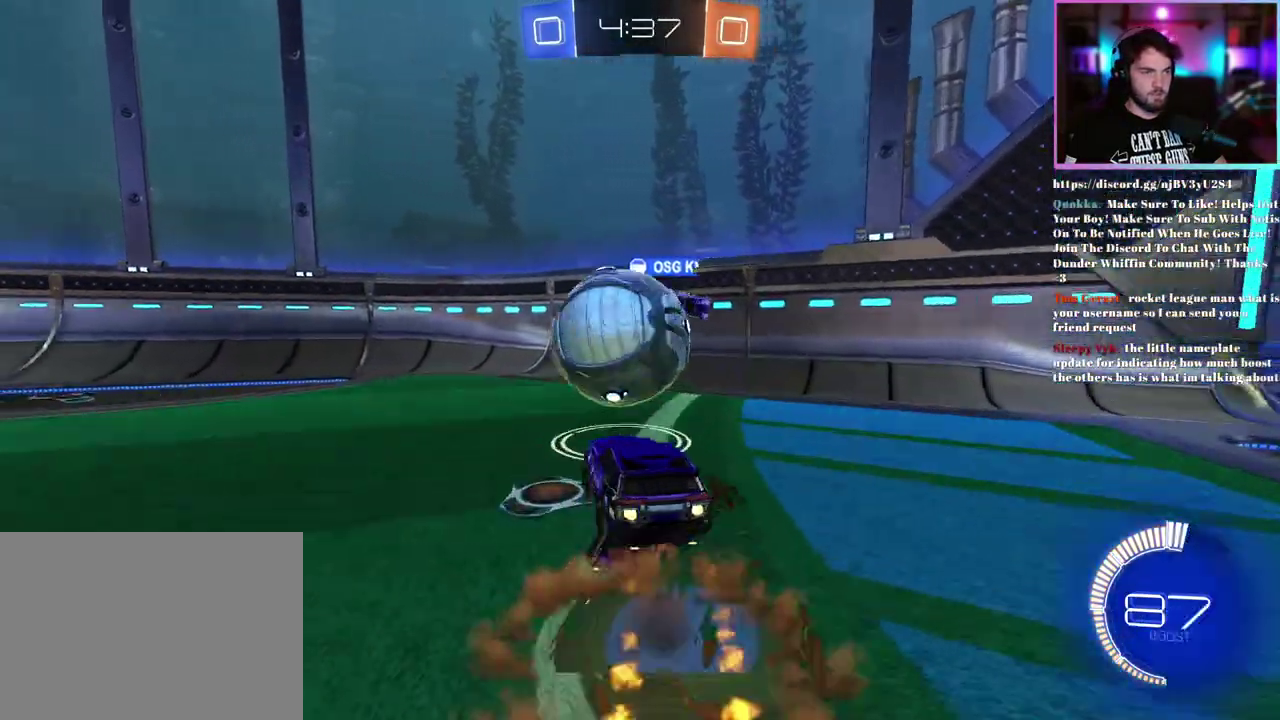
{"buttons": ["R2"], "left_stick": "center", "events": [[67, "R1", "up"], [67, "left_stick", "center"], [350, "L1", "down"], [417, "left_stick", "down"], [483, "L1", "up"], [500, "left_stick", "center"]]}
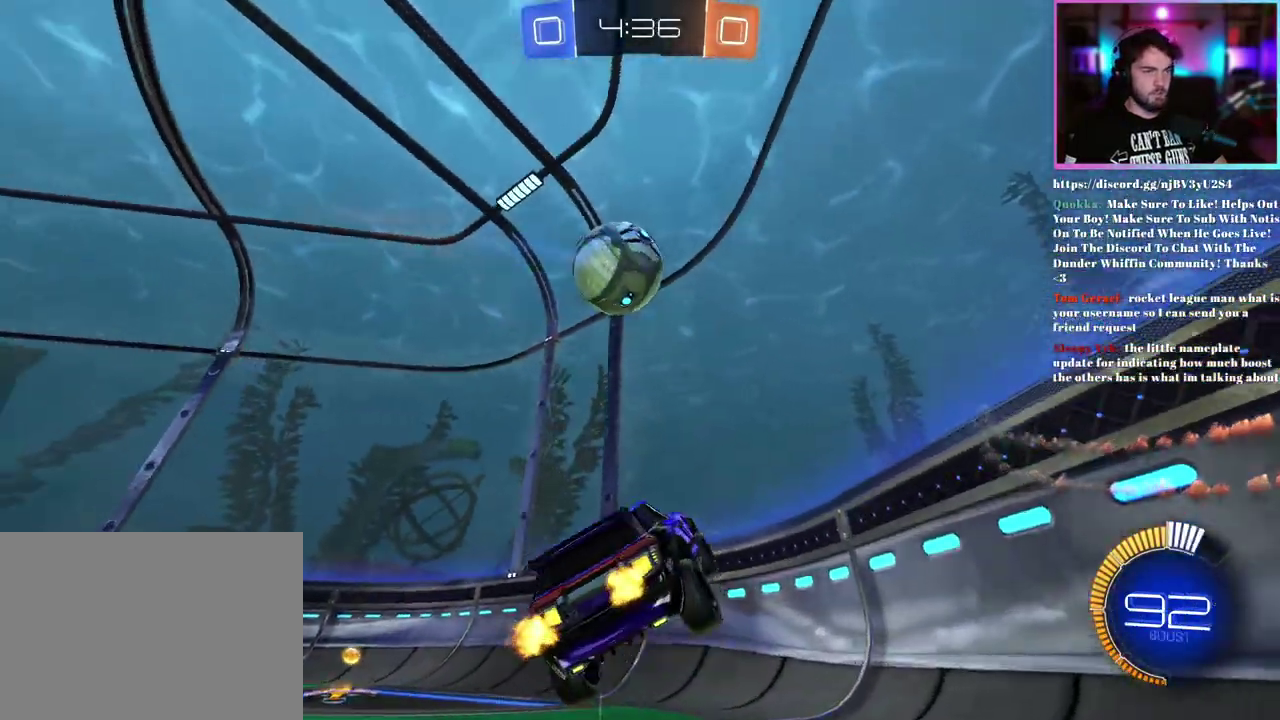
{"buttons": ["R2"], "left_stick": "up-left", "events": [[267, "left_stick", "up-left"]]}
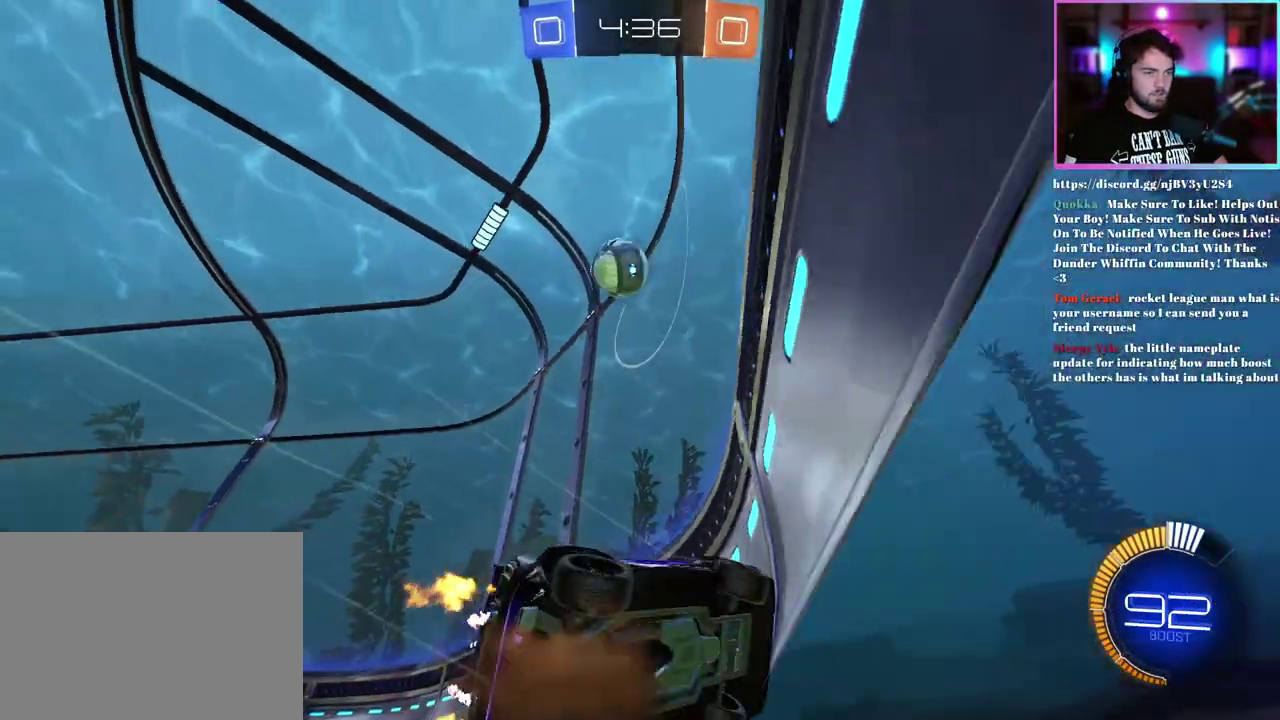
{"buttons": ["R2"], "left_stick": "left", "events": [[100, "left_stick", "center"], [167, "R1", "down"], [250, "R1", "up"], [367, "left_stick", "left"]]}
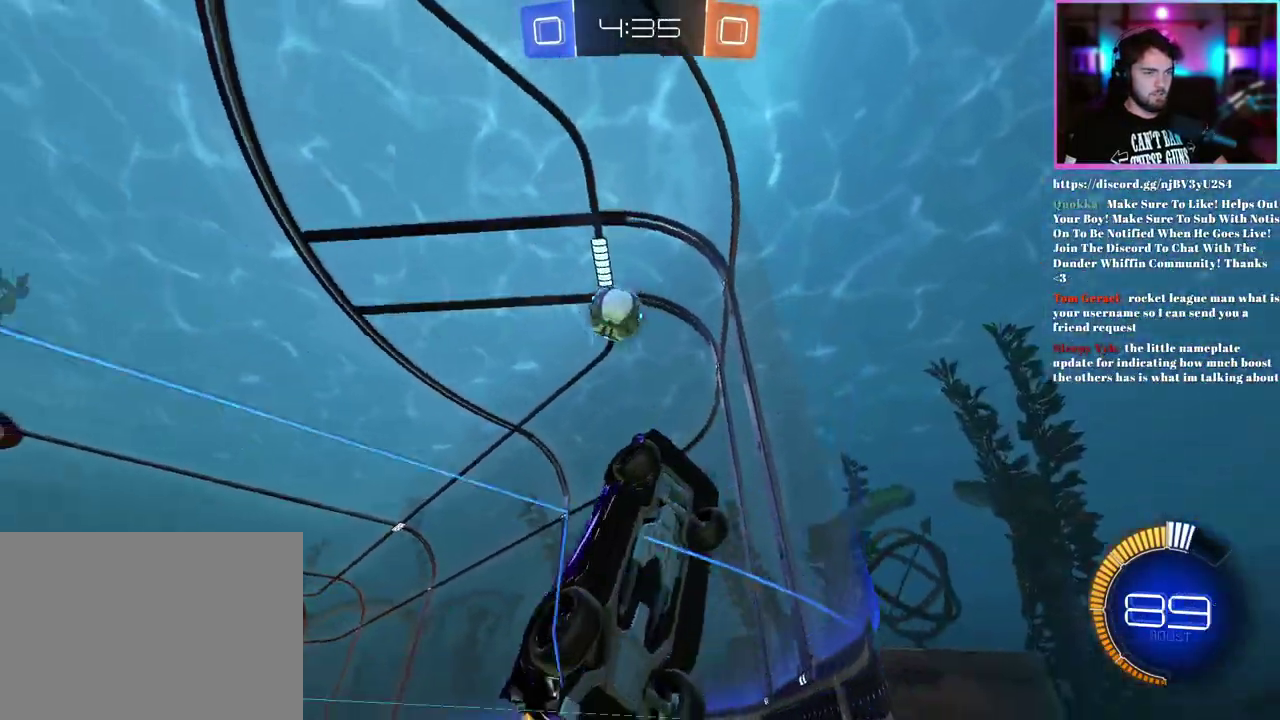
{"buttons": ["R2"], "left_stick": "left", "events": [[67, "SQUARE", "down"], [200, "SQUARE", "up"]]}
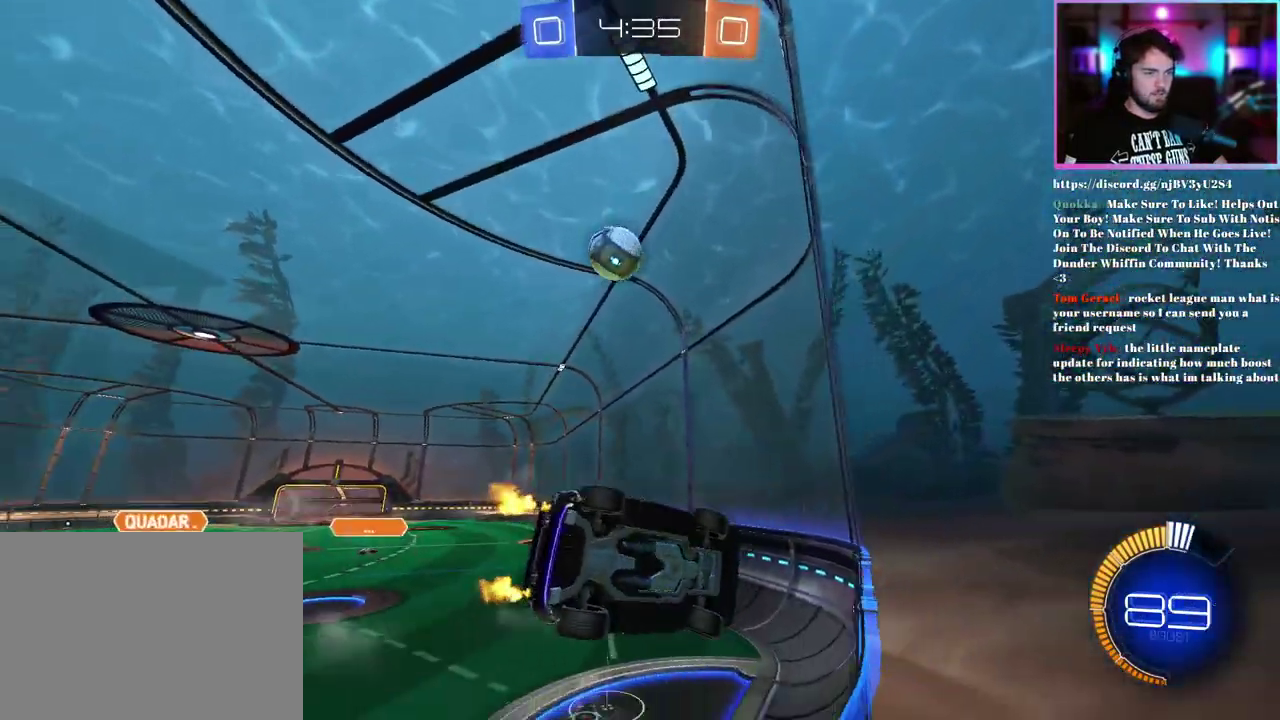
{"buttons": ["R2"], "left_stick": "center", "events": [[233, "left_stick", "up-left"], [283, "R1", "down"], [283, "left_stick", "center"], [350, "left_stick", "right"], [417, "R1", "up"], [467, "left_stick", "center"]]}
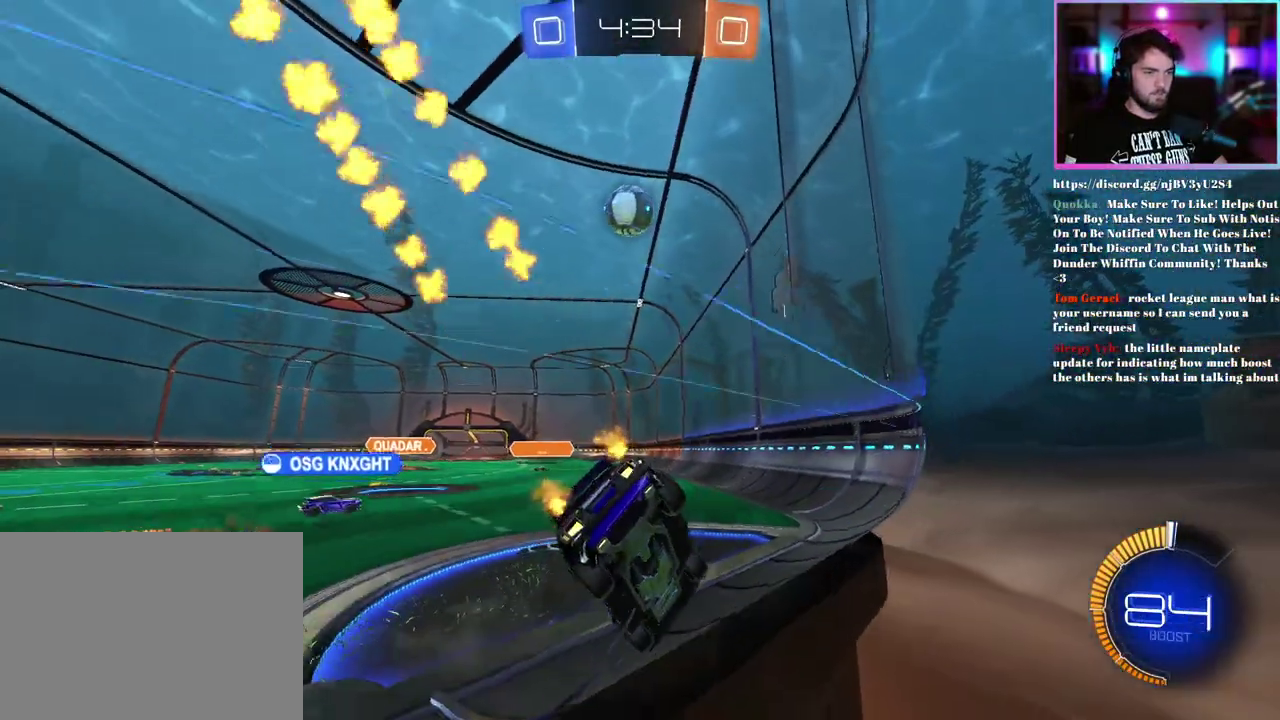
{"buttons": ["R1", "R2"], "left_stick": "up-right", "events": [[50, "left_stick", "left"], [267, "left_stick", "up-left"], [317, "left_stick", "center"], [383, "left_stick", "right"], [417, "R1", "down"], [500, "left_stick", "up-right"]]}
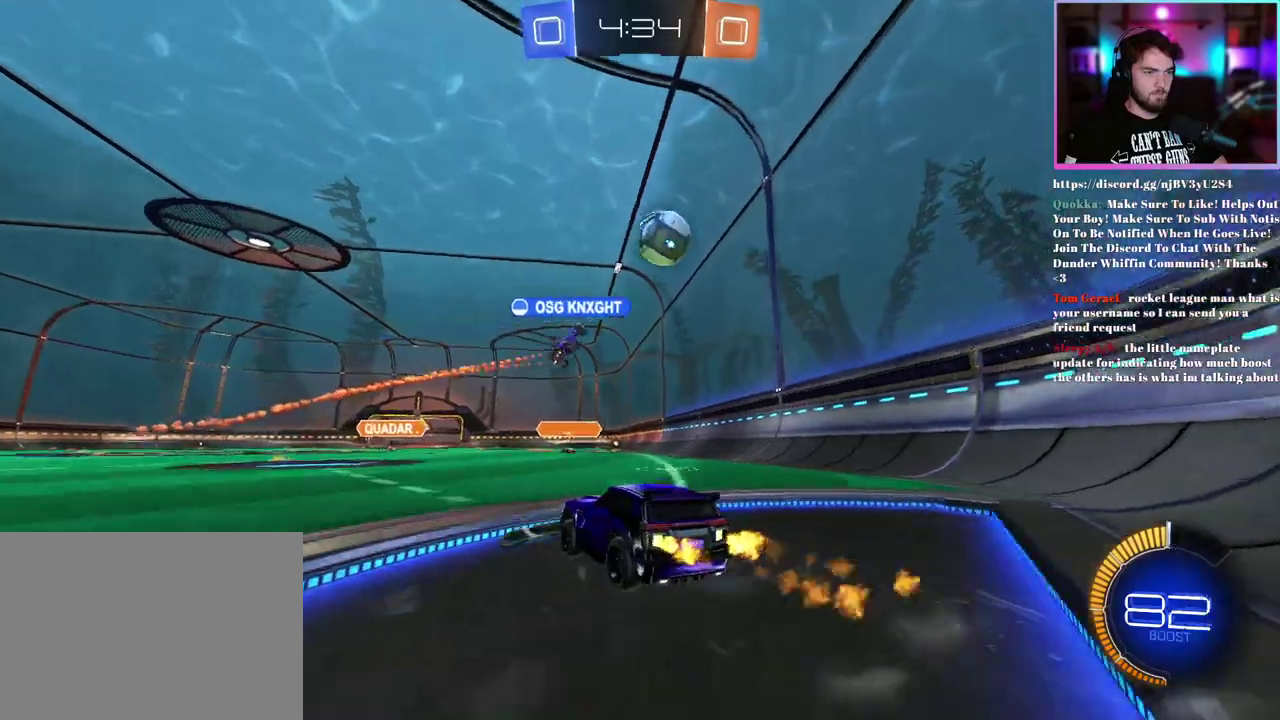
{"buttons": ["R2"], "left_stick": "center", "events": [[50, "left_stick", "center"], [500, "R1", "up"]]}
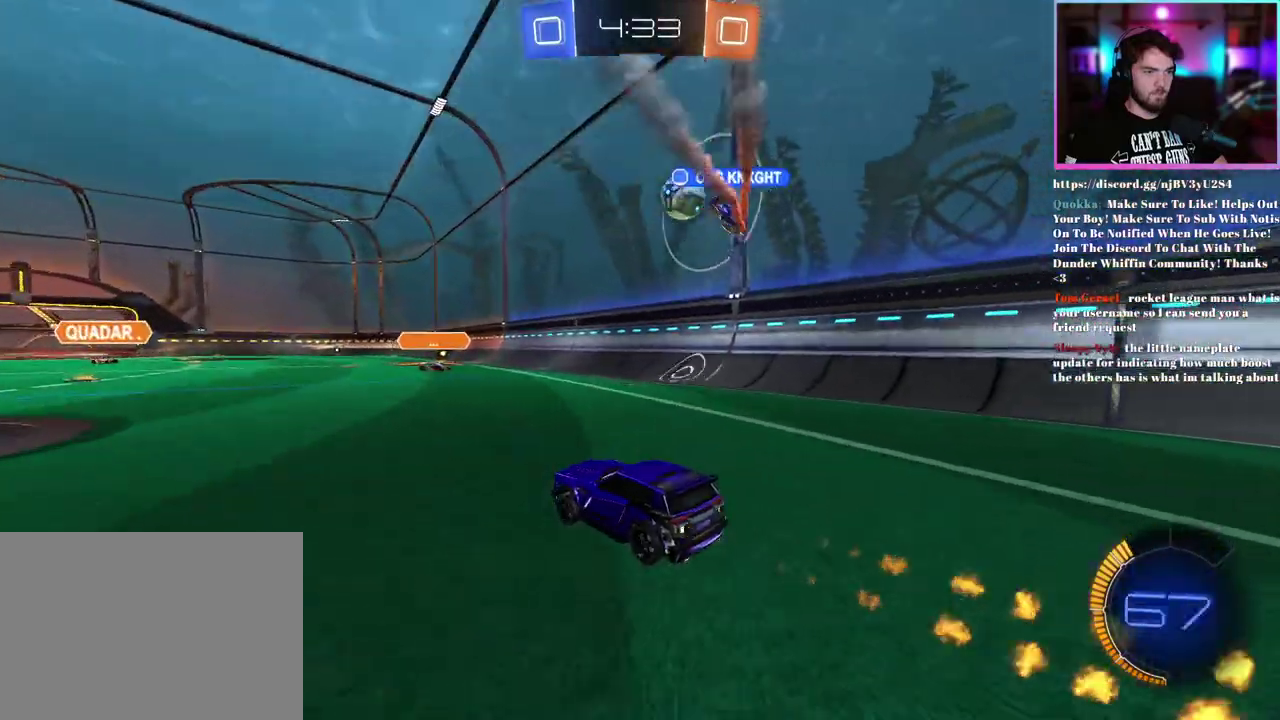
{"buttons": ["R2"], "left_stick": "center", "events": [[317, "left_stick", "down-right"], [433, "left_stick", "center"]]}
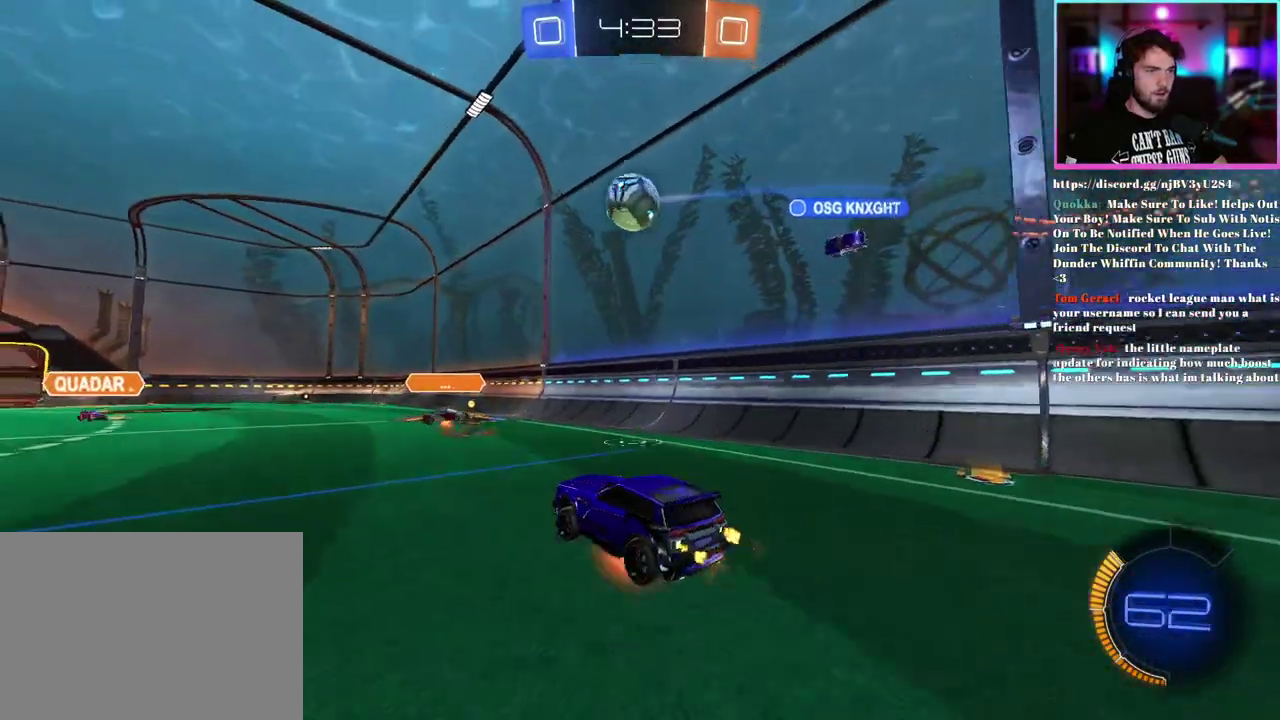
{"buttons": ["R1", "R2"], "left_stick": "up", "events": [[33, "R1", "down"], [100, "left_stick", "down"], [183, "left_stick", "down-left"], [400, "left_stick", "up"]]}
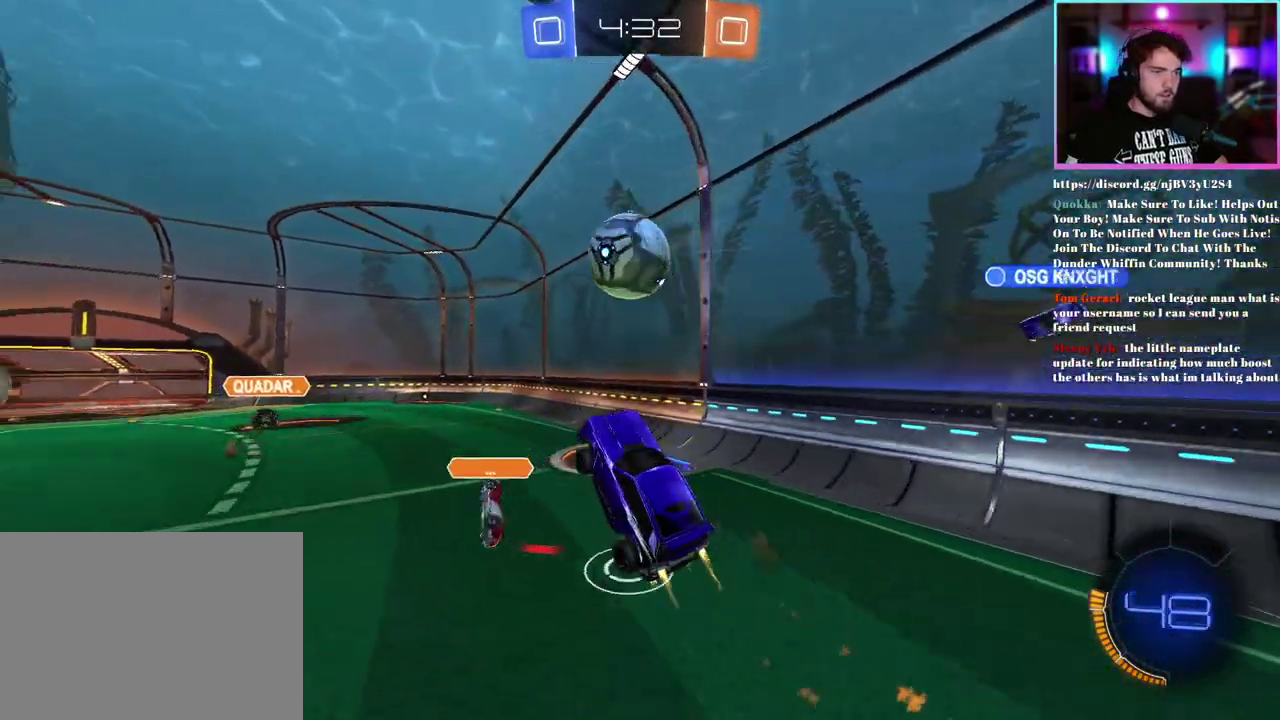
{"buttons": ["L1", "R2"], "left_stick": "center", "events": [[117, "L1", "down"], [300, "left_stick", "up-right"], [350, "left_stick", "right"], [467, "R1", "up"], [467, "left_stick", "center"]]}
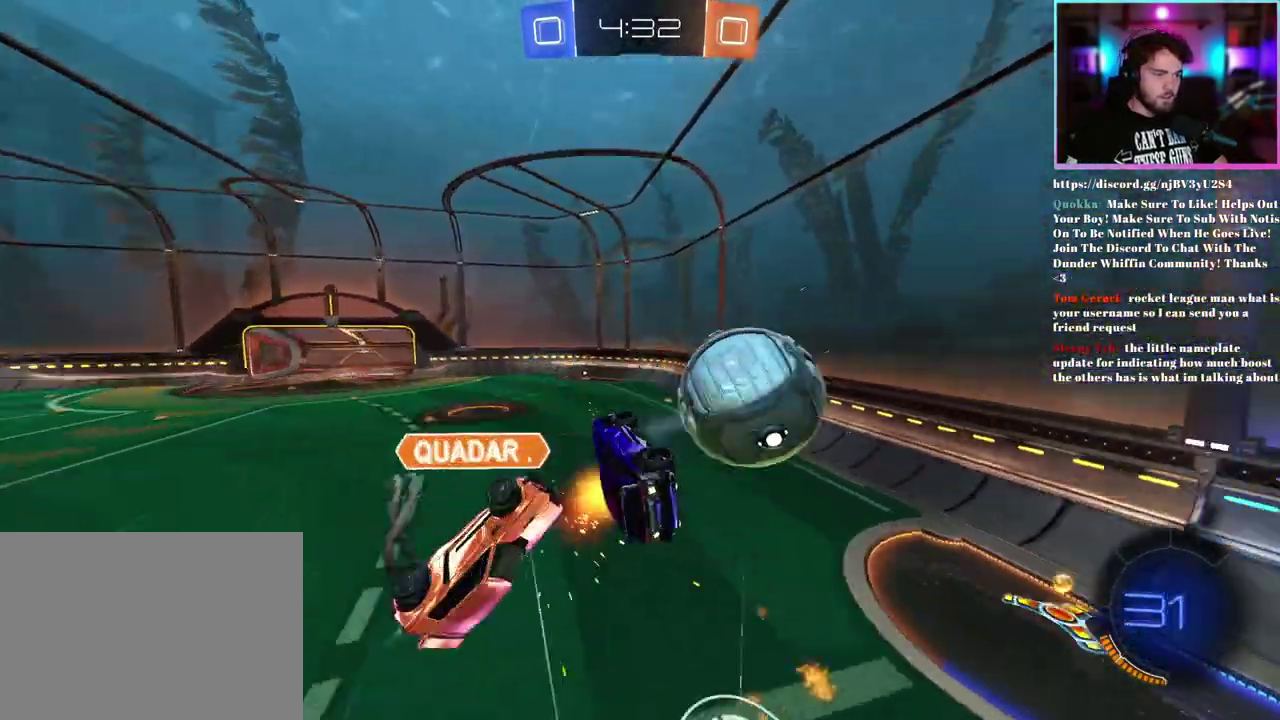
{"buttons": ["L1", "R2"], "left_stick": "right", "events": [[333, "left_stick", "right"]]}
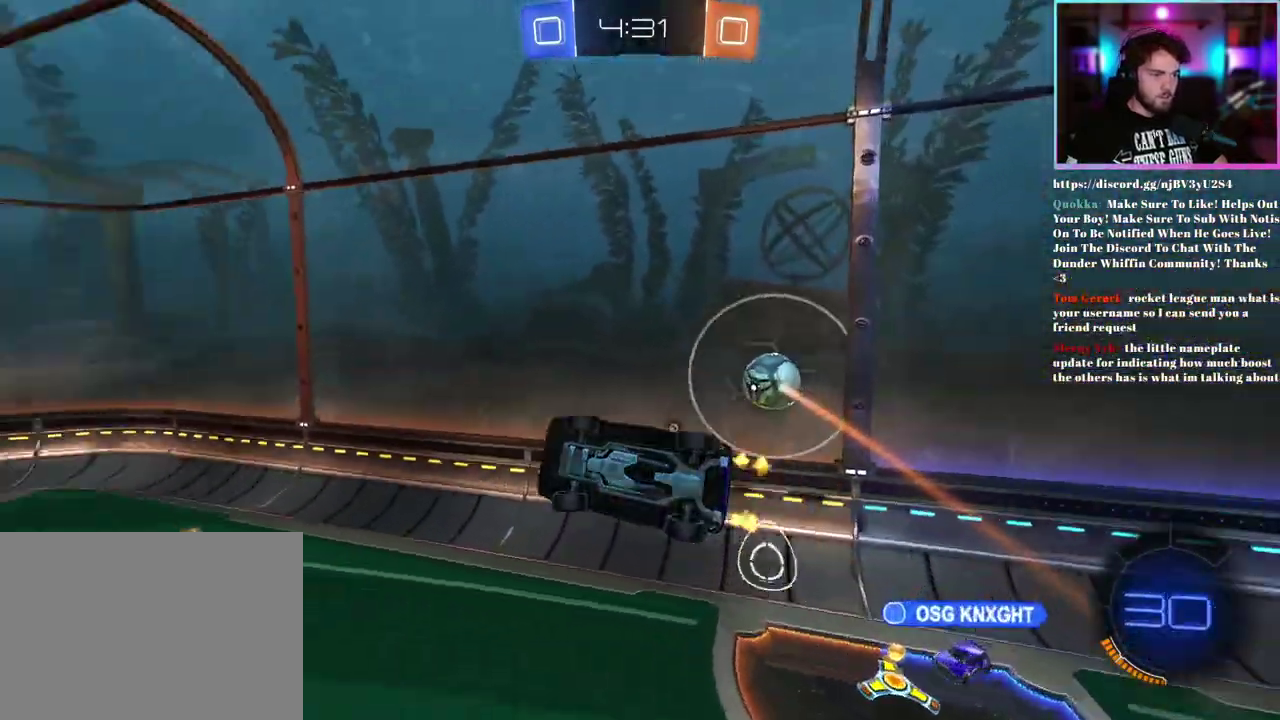
{"buttons": ["R1", "R2"], "left_stick": "center", "events": [[67, "left_stick", "up-right"], [150, "left_stick", "center"], [167, "L1", "up"], [367, "L1", "down"], [367, "R1", "down"], [417, "L1", "up"]]}
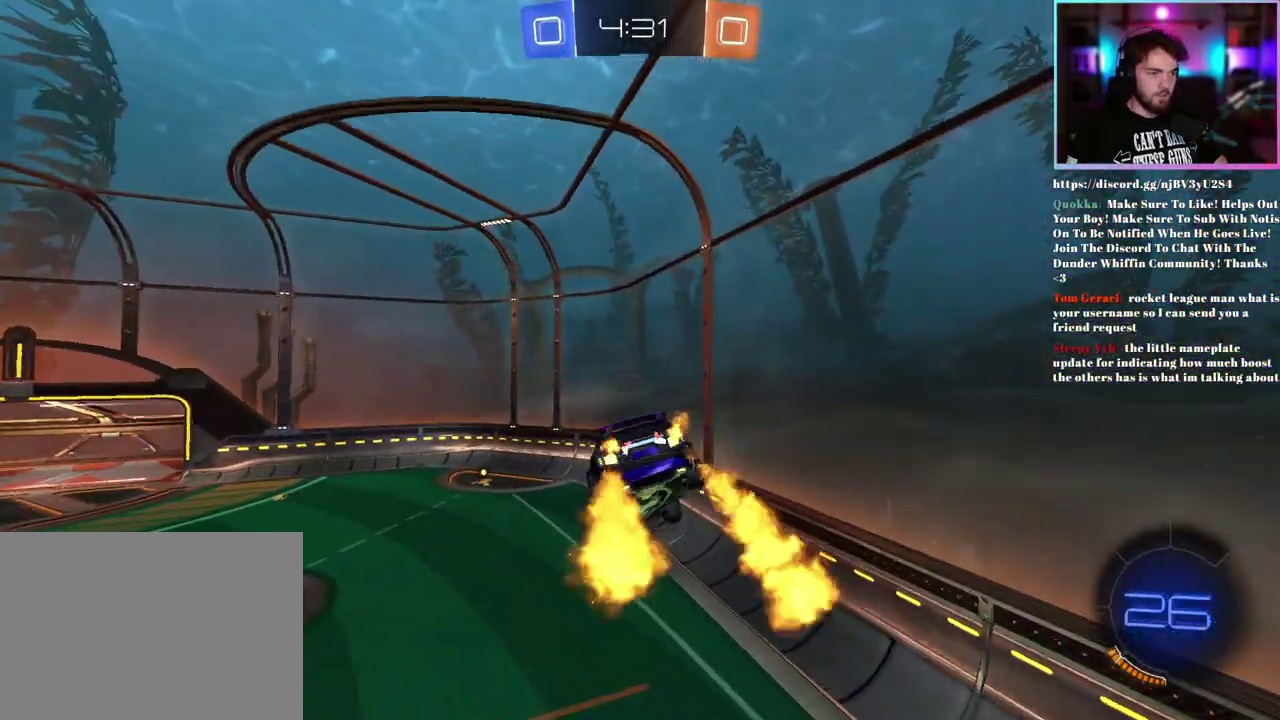
{"buttons": ["R1", "R2"], "left_stick": "center", "events": [[267, "left_stick", "down-right"], [283, "SQUARE", "down"], [450, "left_stick", "center"], [500, "SQUARE", "up"]]}
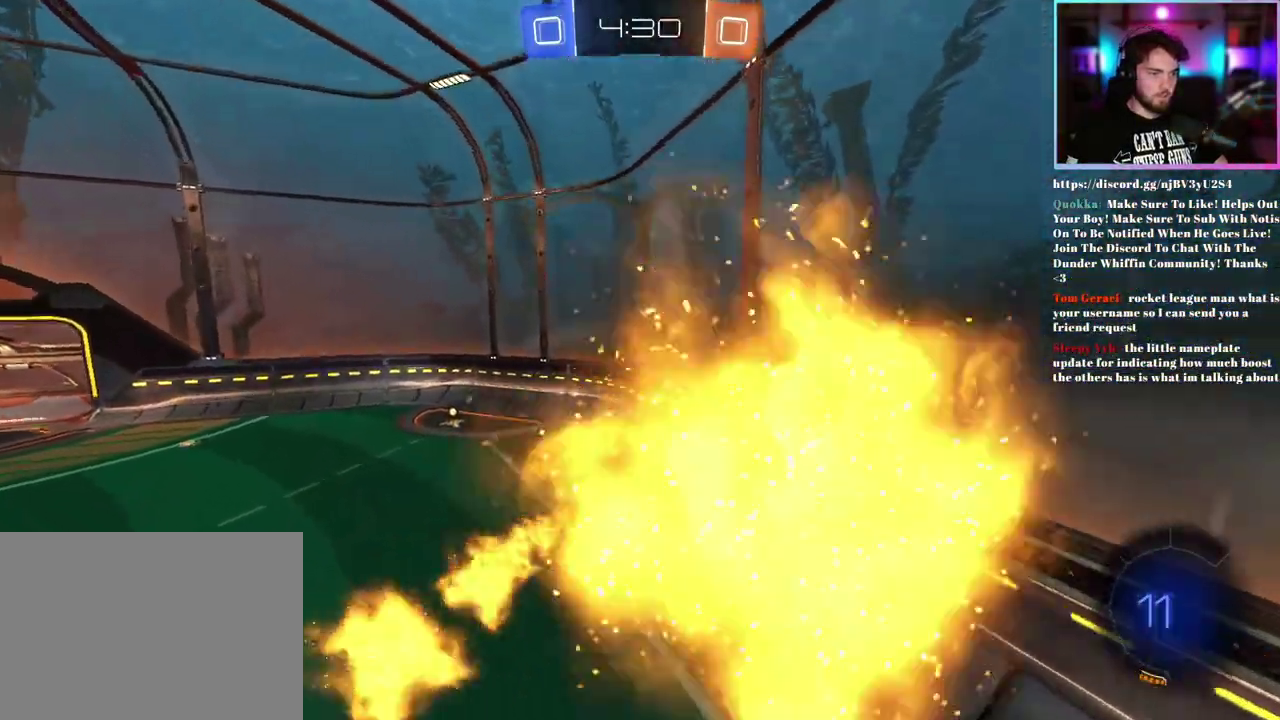
{"buttons": ["R1", "R2"], "left_stick": "up-left", "events": [[367, "left_stick", "up-left"]]}
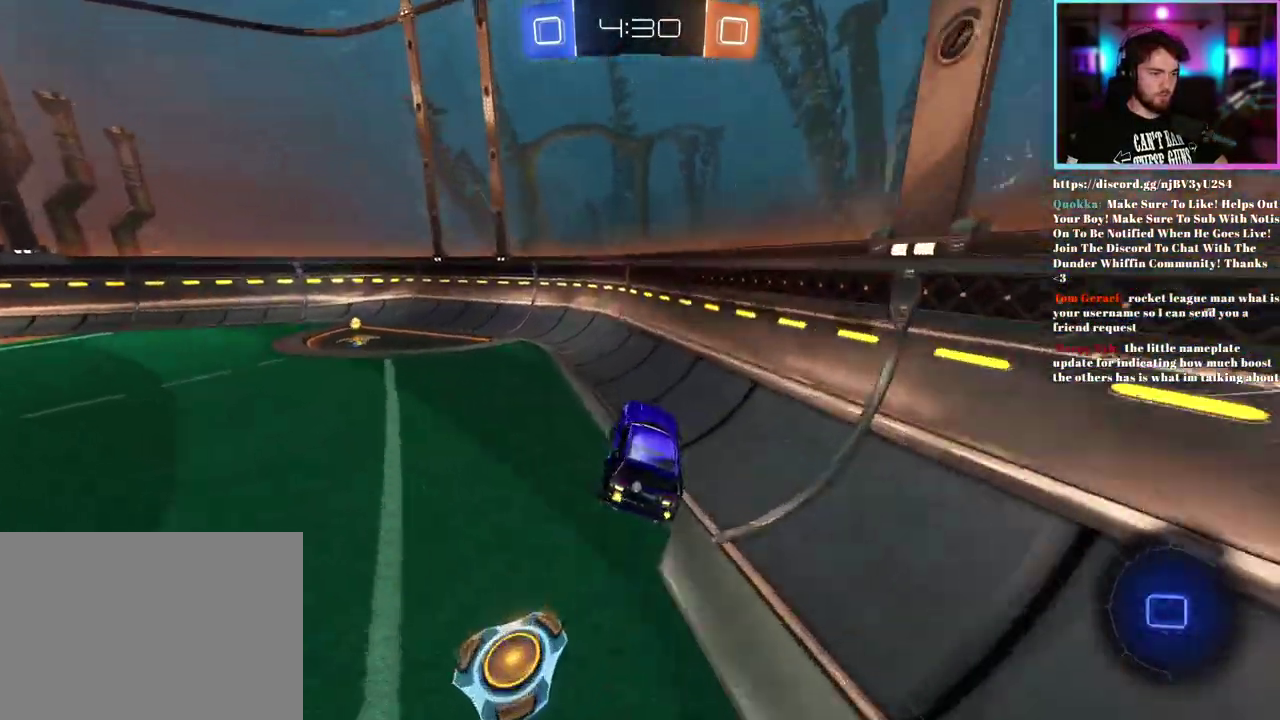
{"buttons": ["R1", "R2"], "left_stick": "up-left", "events": []}
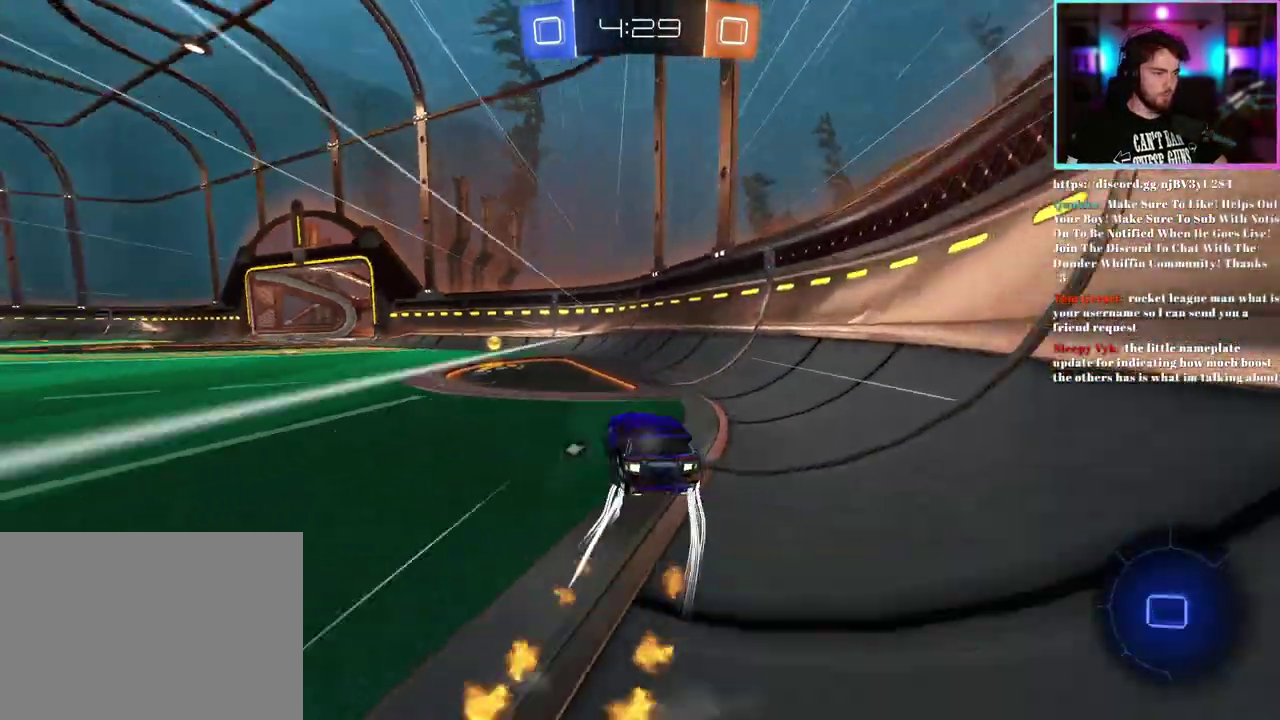
{"buttons": ["R2"], "left_stick": "up-left", "events": [[50, "left_stick", "left"], [67, "TRIANGLE", "down"], [117, "left_stick", "center"], [167, "TRIANGLE", "up"], [317, "left_stick", "up-left"], [433, "R1", "up"]]}
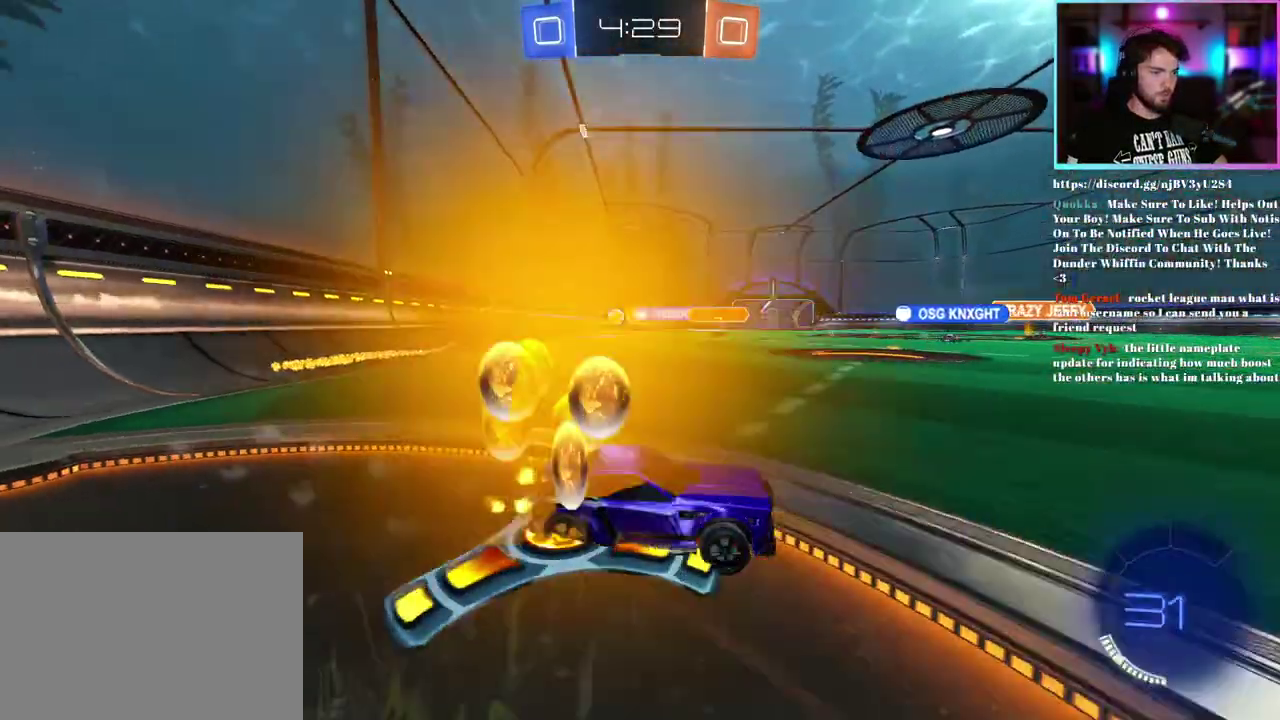
{"buttons": ["R1", "R2"], "left_stick": "up-left", "events": [[250, "TRIANGLE", "down"], [383, "R1", "down"], [383, "TRIANGLE", "up"]]}
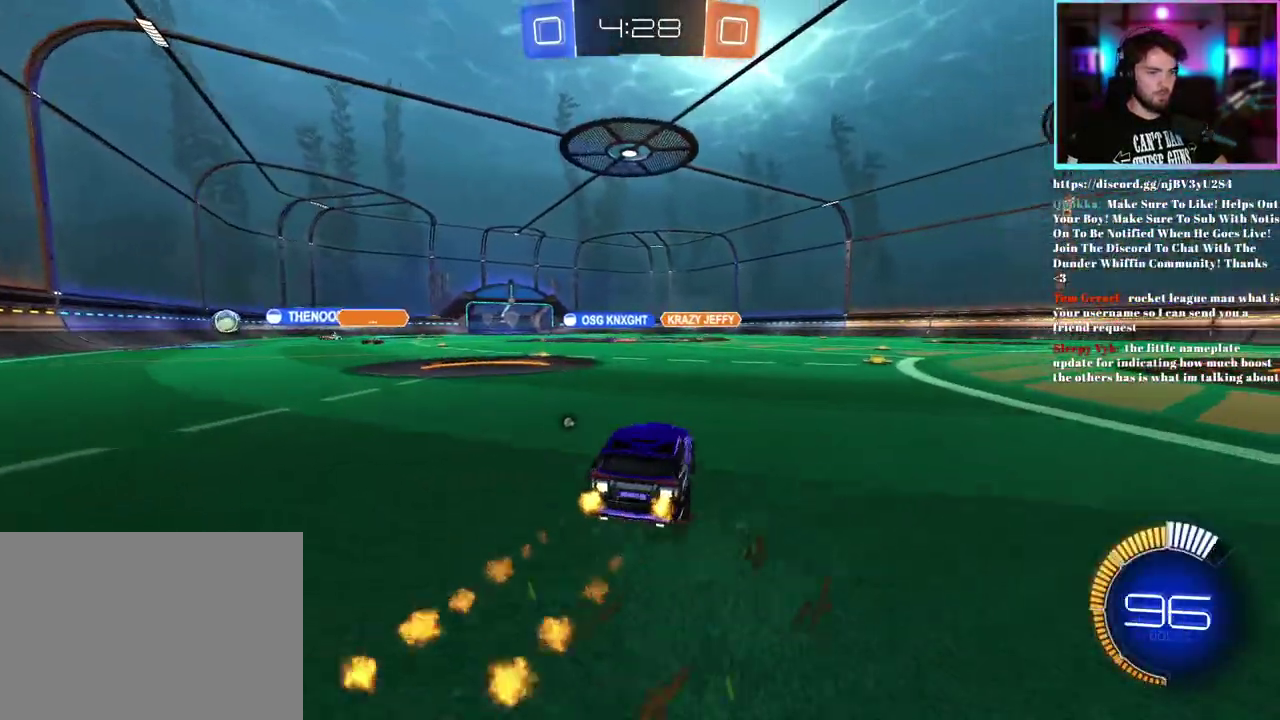
{"buttons": ["R2"], "left_stick": "center", "events": [[50, "left_stick", "center"], [233, "TRIANGLE", "down"], [283, "R1", "up"], [350, "TRIANGLE", "up"]]}